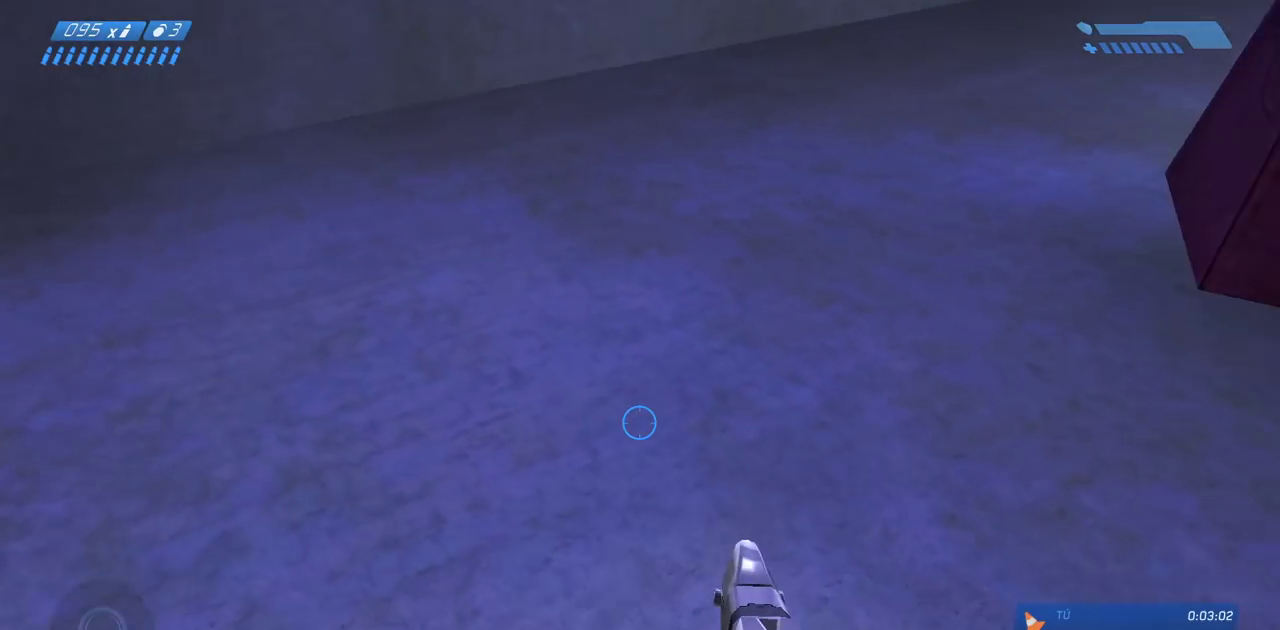
Gameplay with keyboard and mouse; each line is a JSON object with the keys and mouse buttons held at the frame after it. "events" lists presses ("down") and releases ("up") of "a", "ctrl", "d", "e", "f", "q", "r", "s", "shift", "space", "tab", "w", "mouse_left", "mouse_wheel", "mouse_right", "mouse_mb4" and "mouse_mb5" between this image and that frame as [ms after this image, input, new state], when the widget could be followed in between. "mouse_left", "mouse_wheel", "mouse_right", "mouse_mb4", "mouse_mb5" = the "left", "wheel", "right", "mb4", "mb5" buttons of the "mouse" list. No other keys are recorded. "wheel" means that the mouse wheel is clicked or scrolled. Mouse movement is not recorded.
{"keys": ["a"], "mouse": [], "events": [[100, "w", "up"]]}
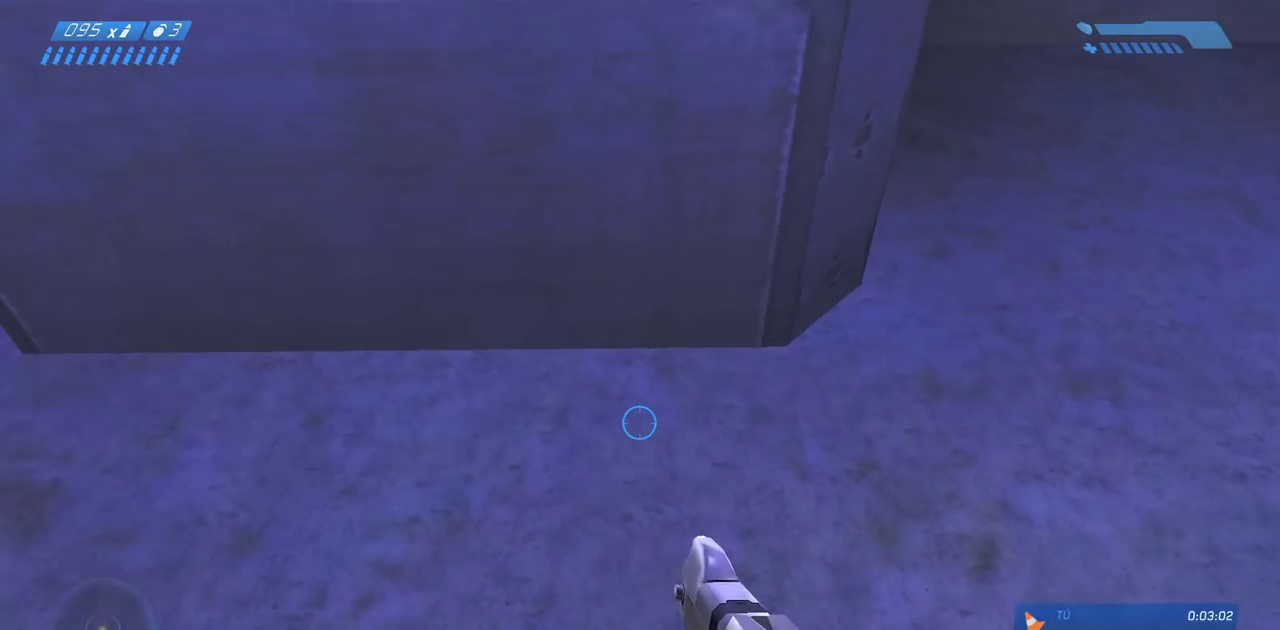
{"keys": ["w"], "mouse": [], "events": [[67, "w", "down"], [117, "a", "up"], [300, "d", "down"], [417, "d", "up"]]}
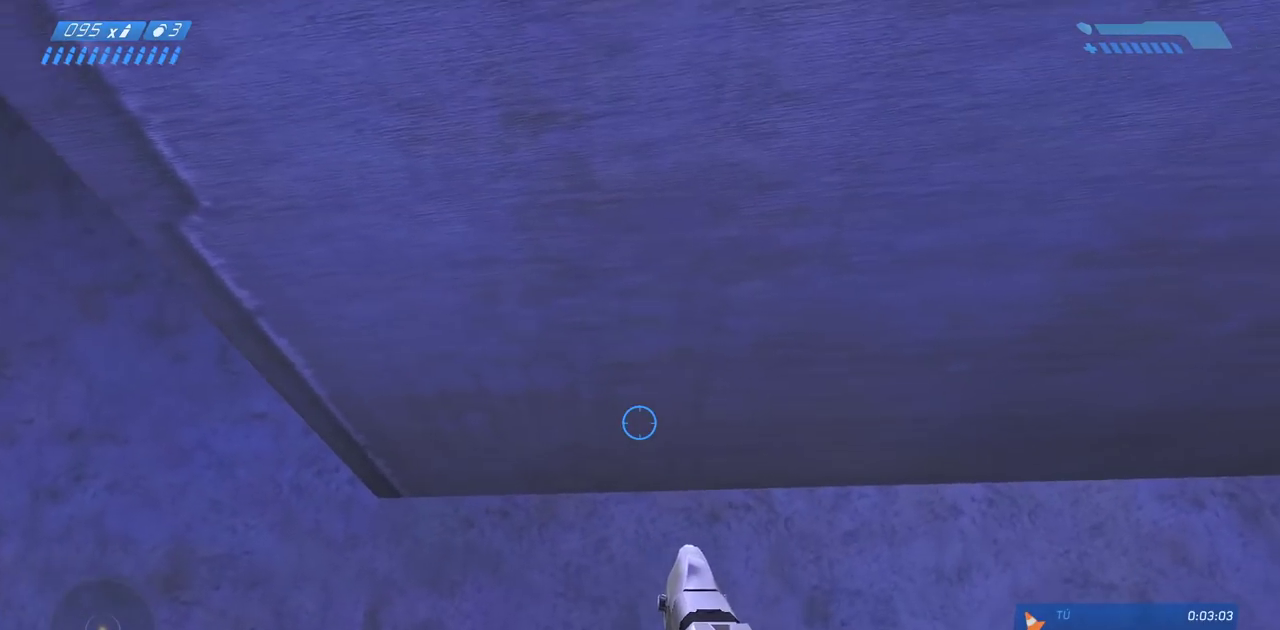
{"keys": [], "mouse": [], "events": [[50, "d", "down"], [50, "w", "up"], [167, "d", "up"], [250, "a", "down"], [333, "a", "up"]]}
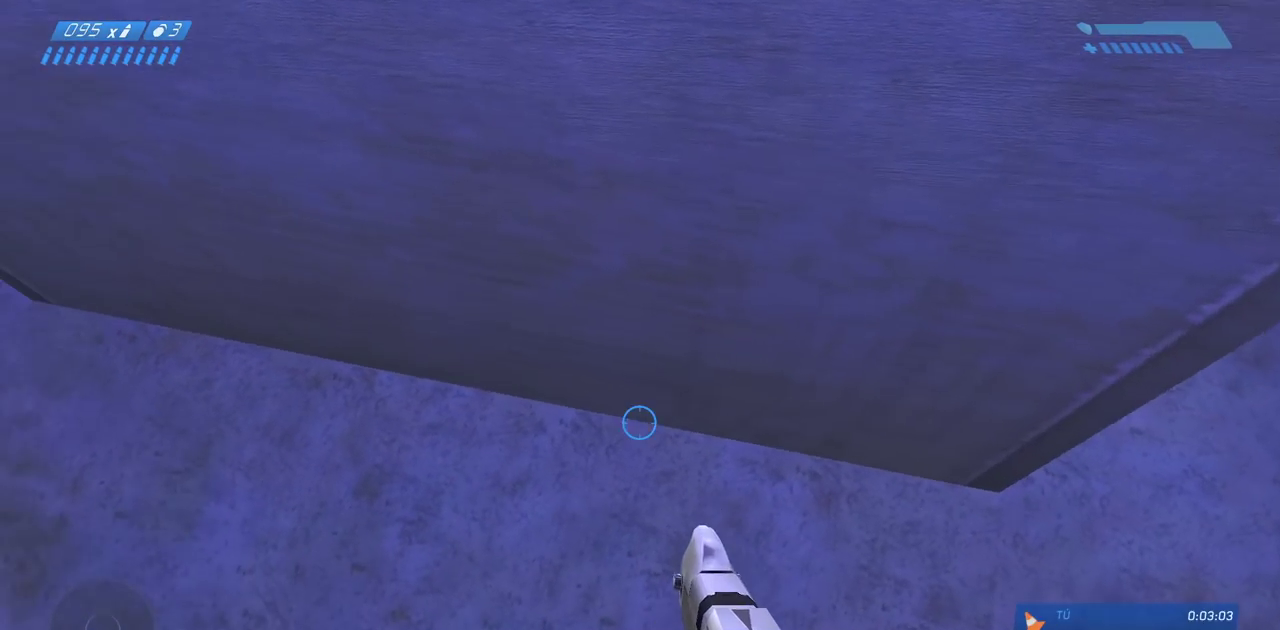
{"keys": [], "mouse": [], "events": []}
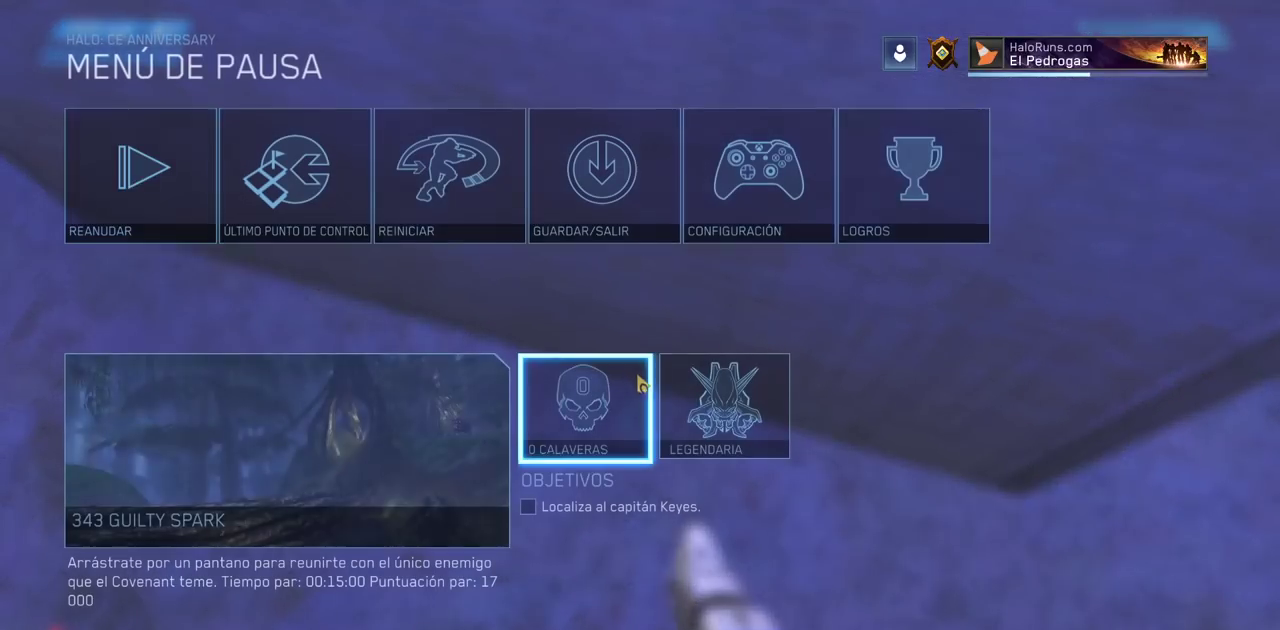
{"keys": [], "mouse": [], "events": []}
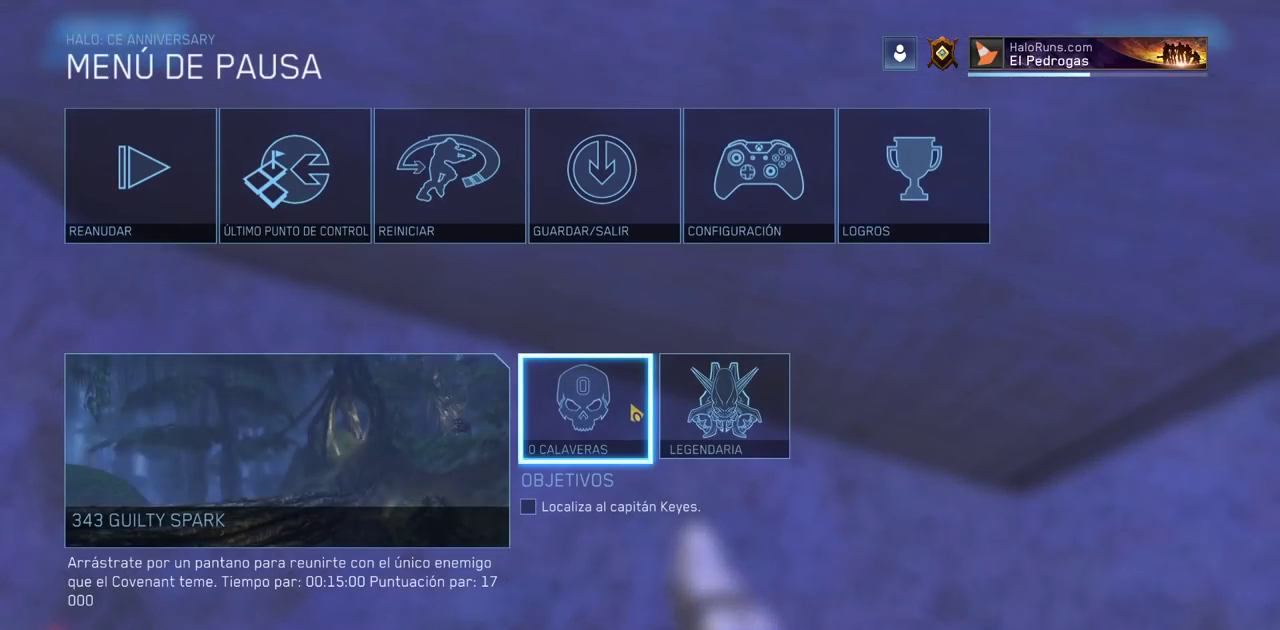
{"keys": ["a", "w"], "mouse": [], "events": [[500, "a", "down"], [500, "w", "down"]]}
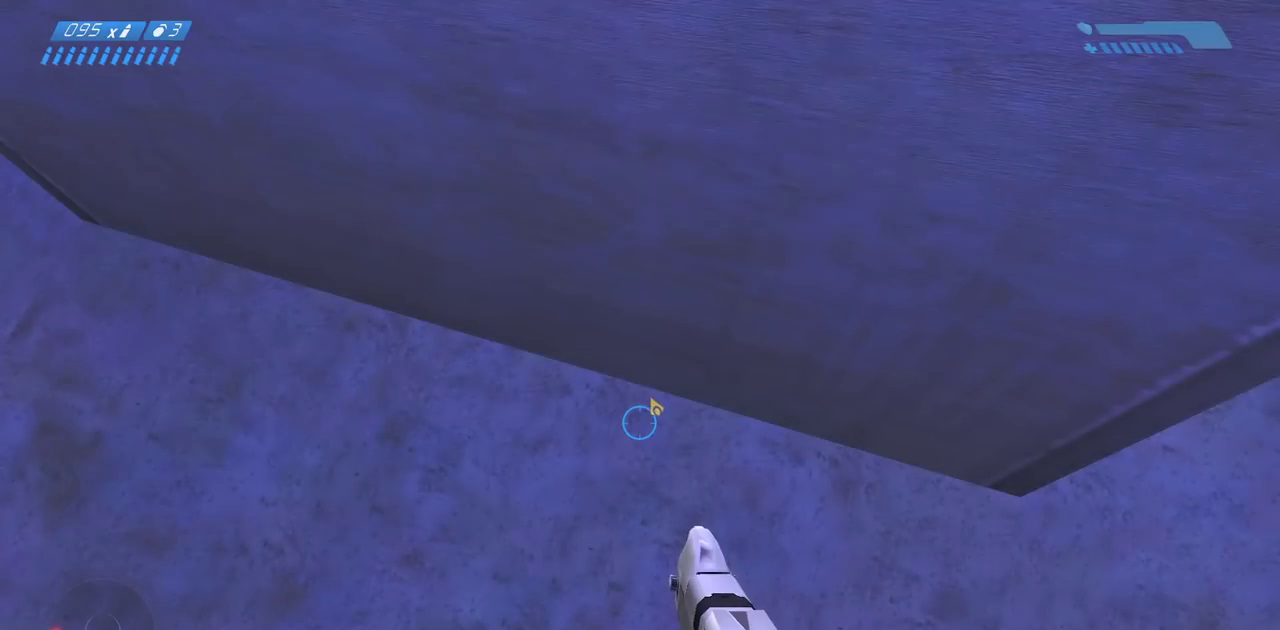
{"keys": [], "mouse": [], "events": [[100, "w", "up"], [150, "a", "up"]]}
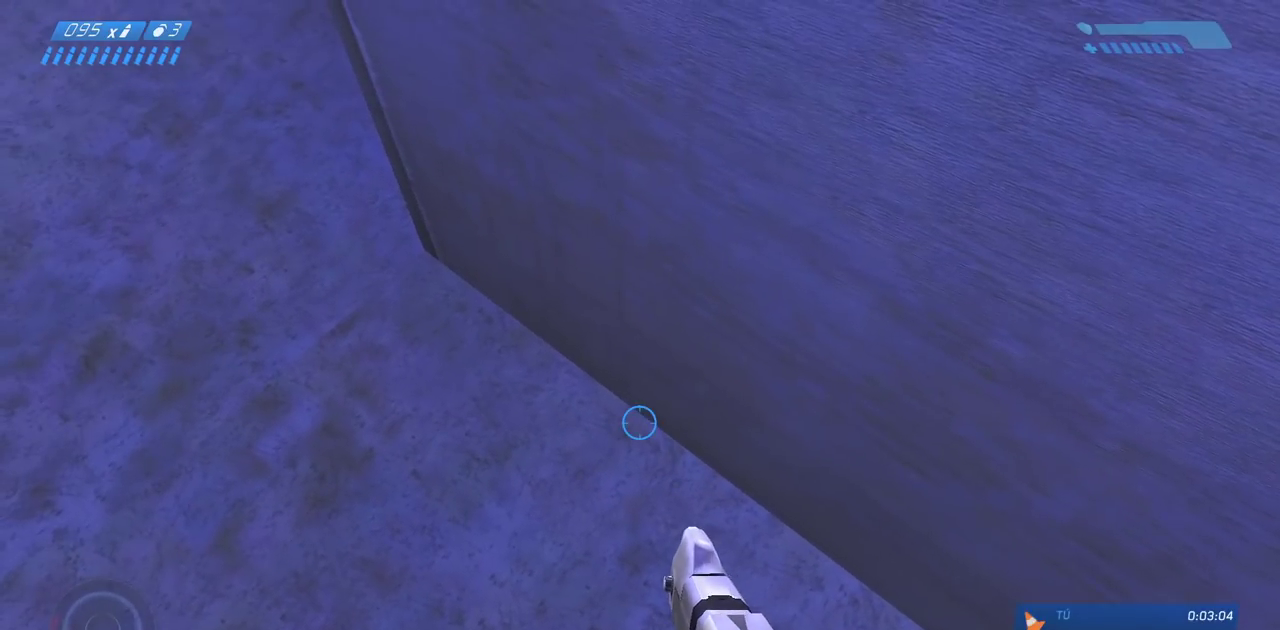
{"keys": [], "mouse": [], "events": [[383, "w", "down"], [500, "w", "up"]]}
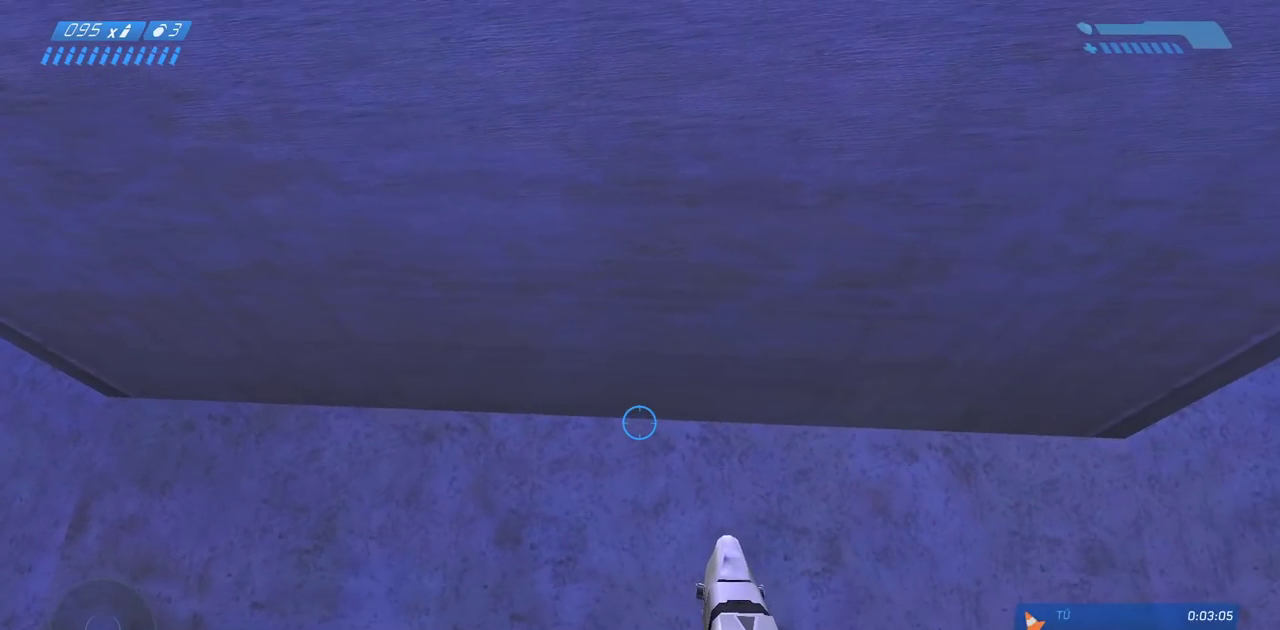
{"keys": ["w"], "mouse": [], "events": [[150, "a", "down"], [233, "a", "up"], [400, "w", "down"]]}
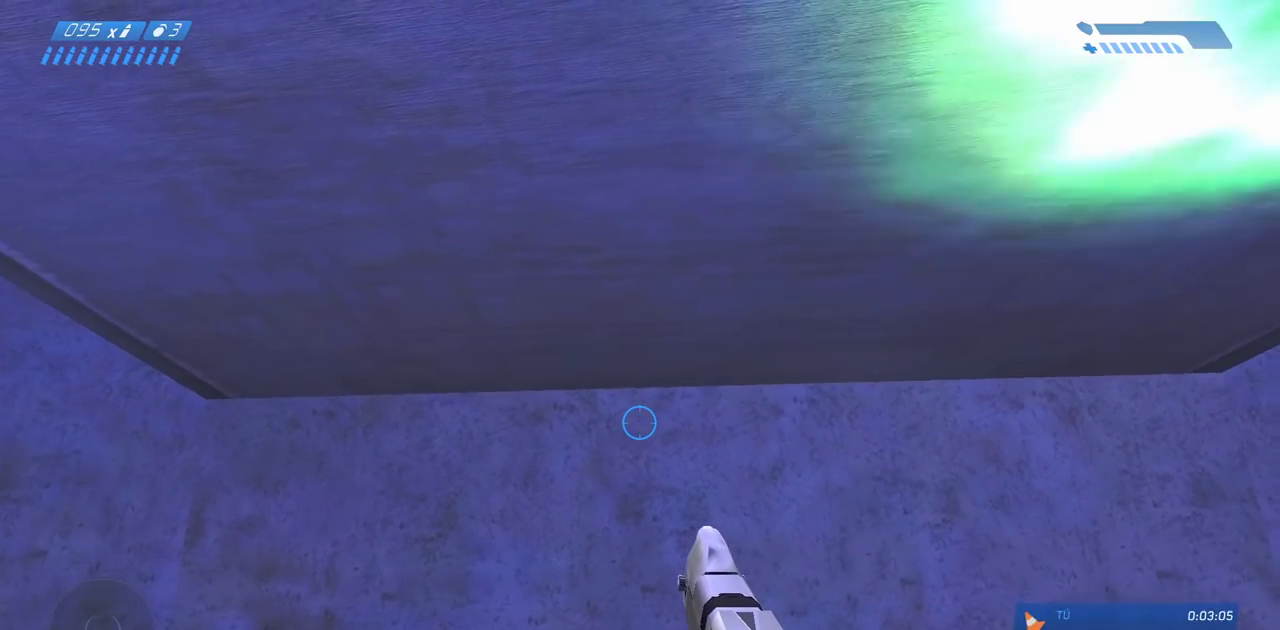
{"keys": [], "mouse": [], "events": [[200, "w", "up"], [333, "w", "down"], [383, "w", "up"]]}
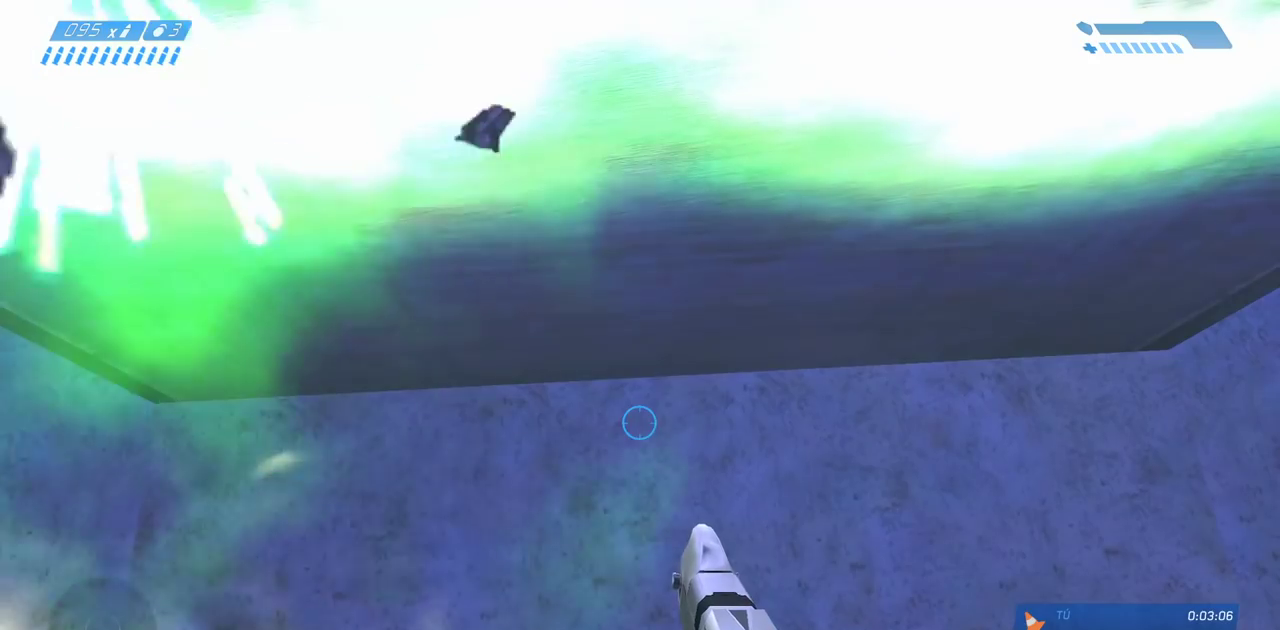
{"keys": [], "mouse": []}
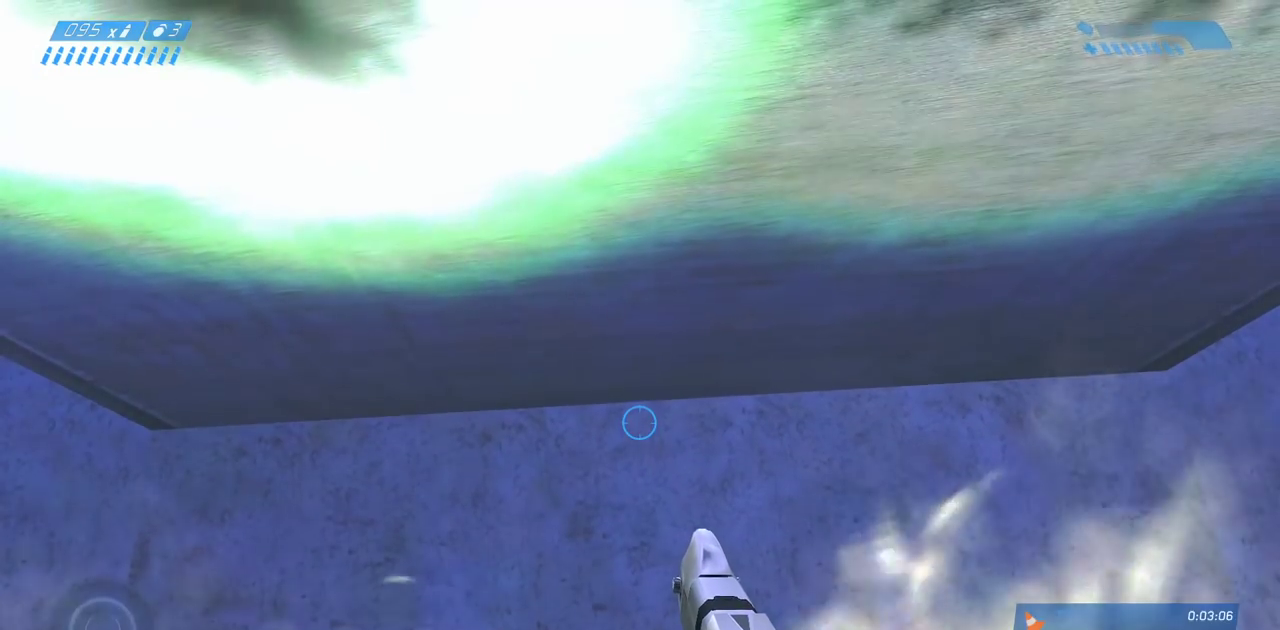
{"keys": [], "mouse": ["mb4"], "events": [[500, "mouse_mb4", "down"]]}
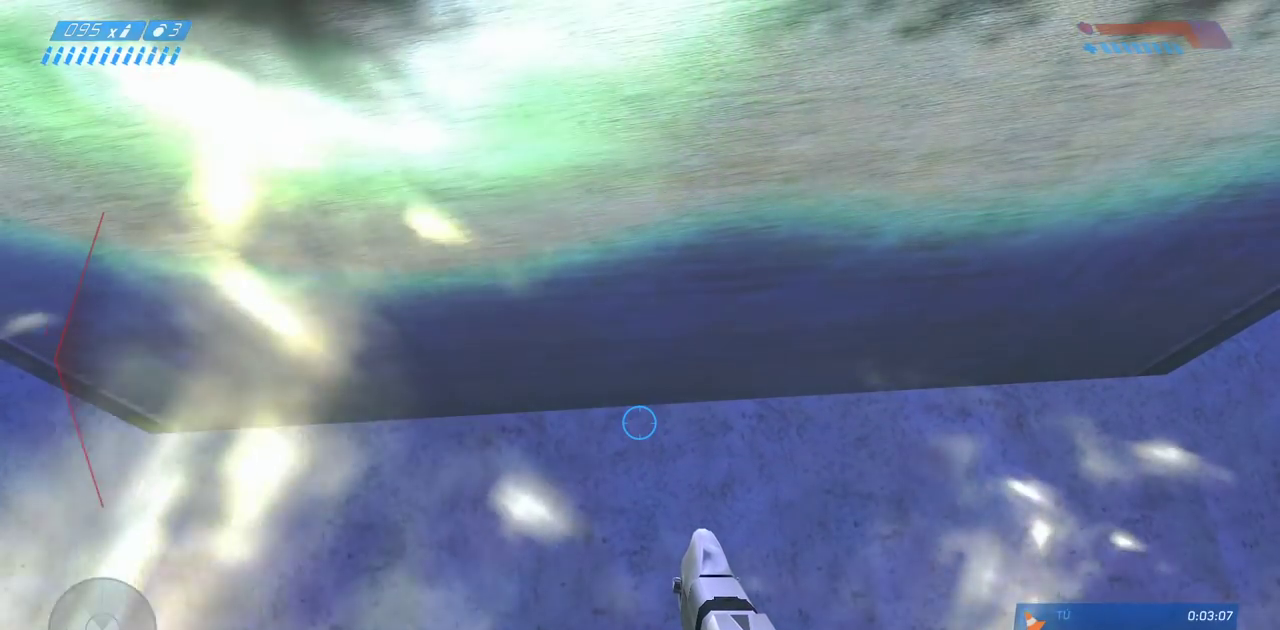
{"keys": [], "mouse": [], "events": [[83, "mouse_mb4", "up"]]}
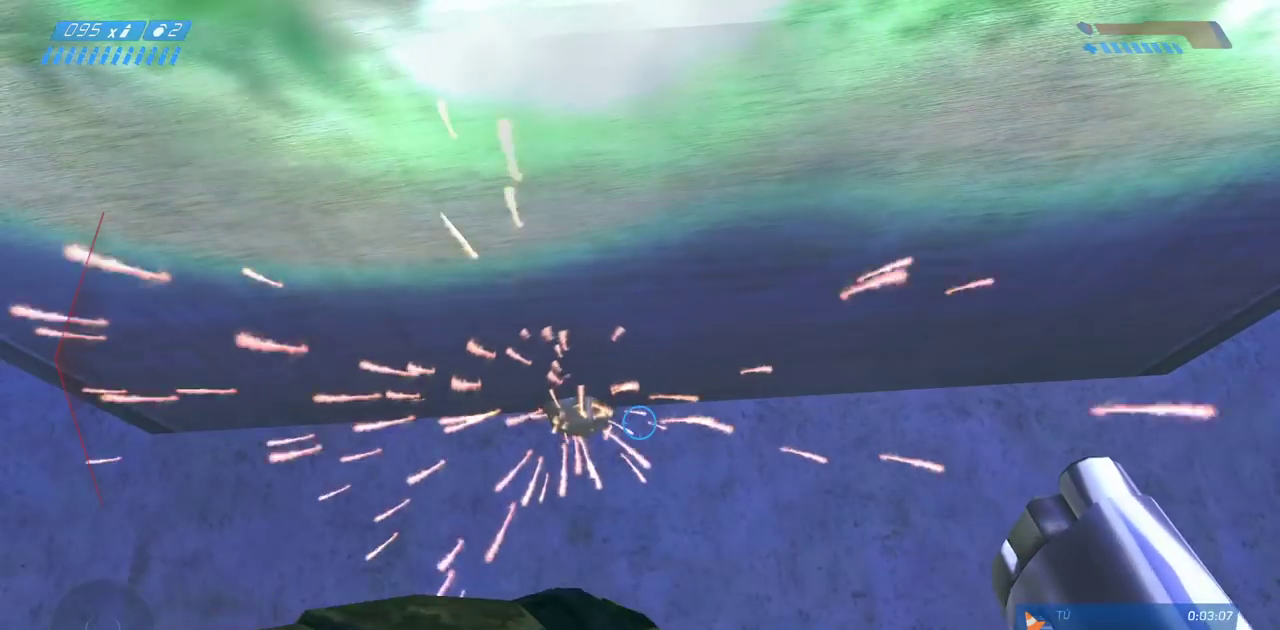
{"keys": [], "mouse": [], "events": []}
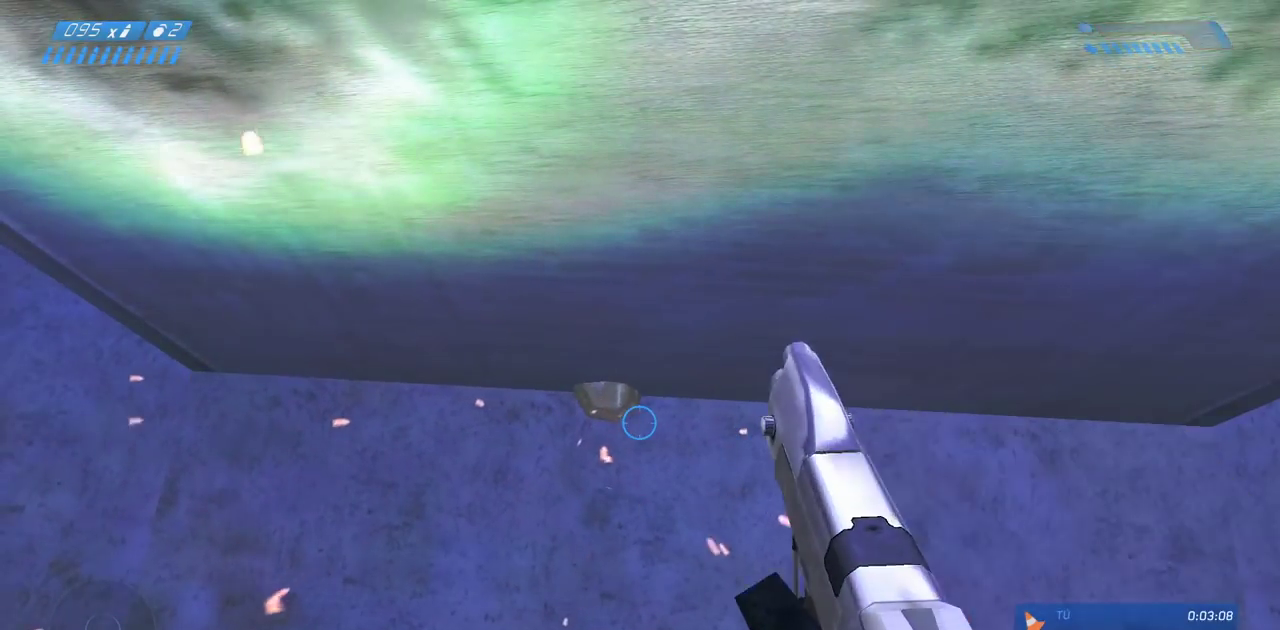
{"keys": [], "mouse": []}
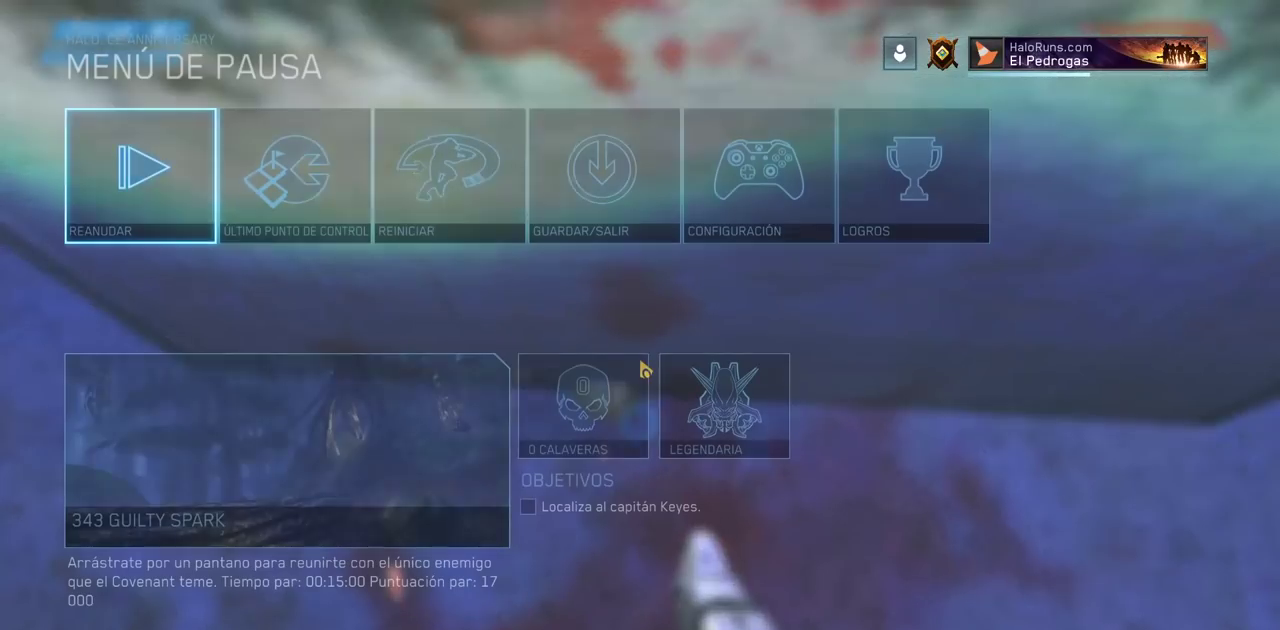
{"keys": [], "mouse": [], "events": []}
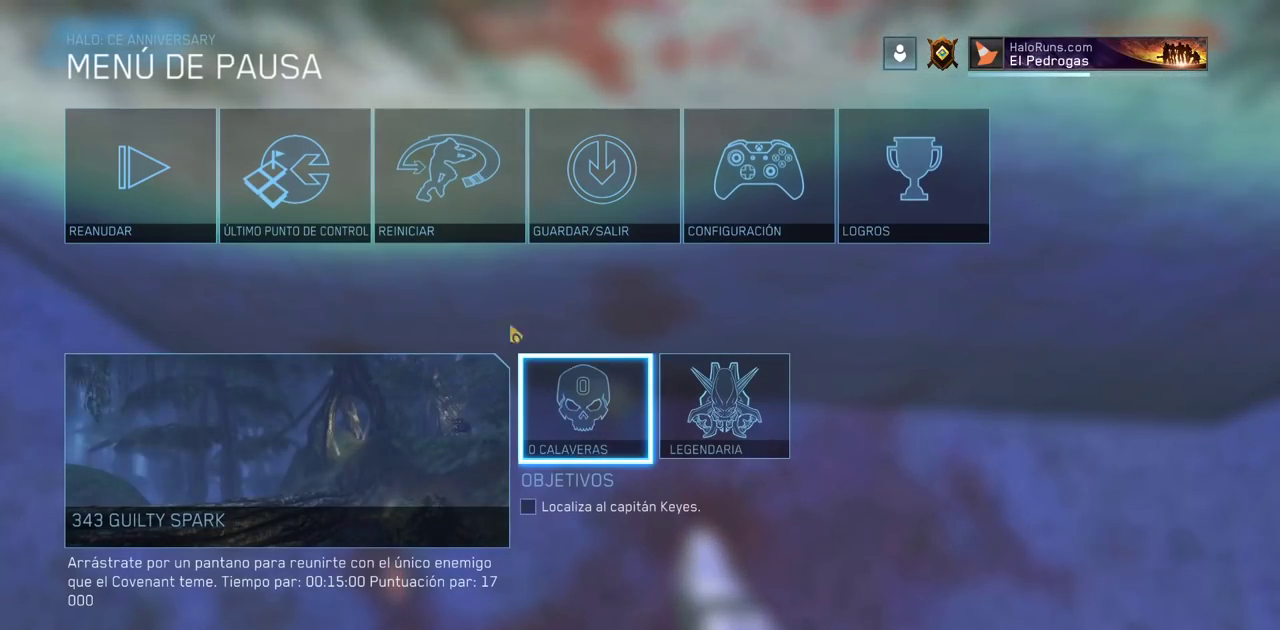
{"keys": [], "mouse": ["left"], "events": [[467, "mouse_left", "down"]]}
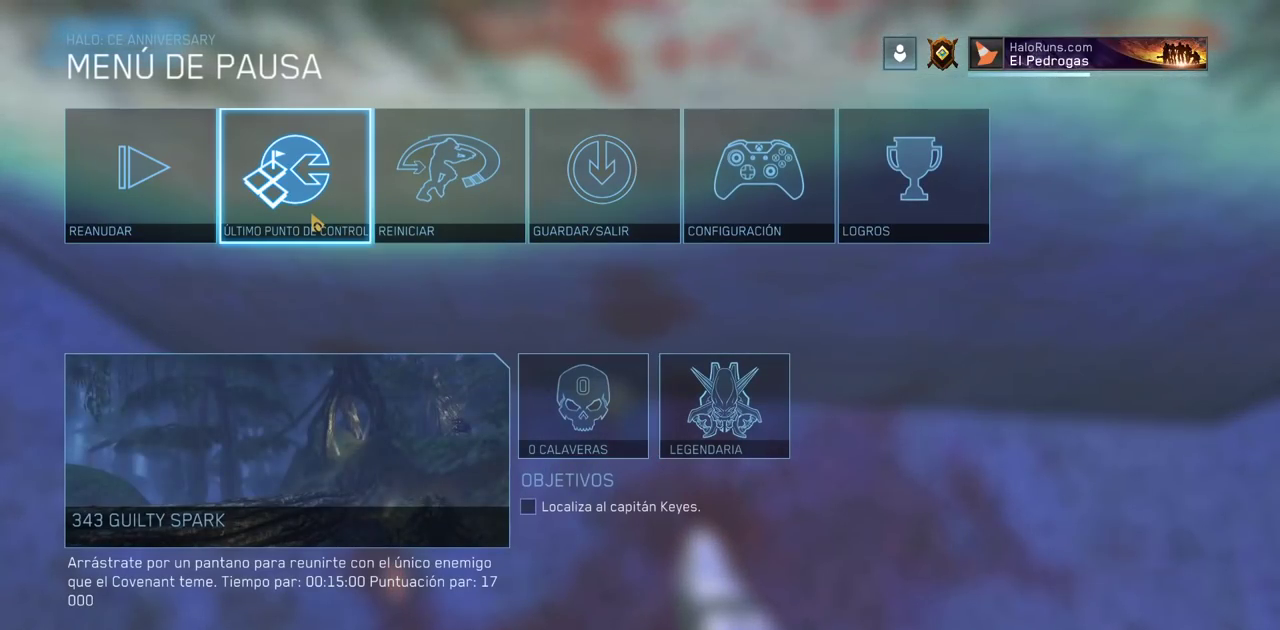
{"keys": [], "mouse": [], "events": [[100, "mouse_left", "up"]]}
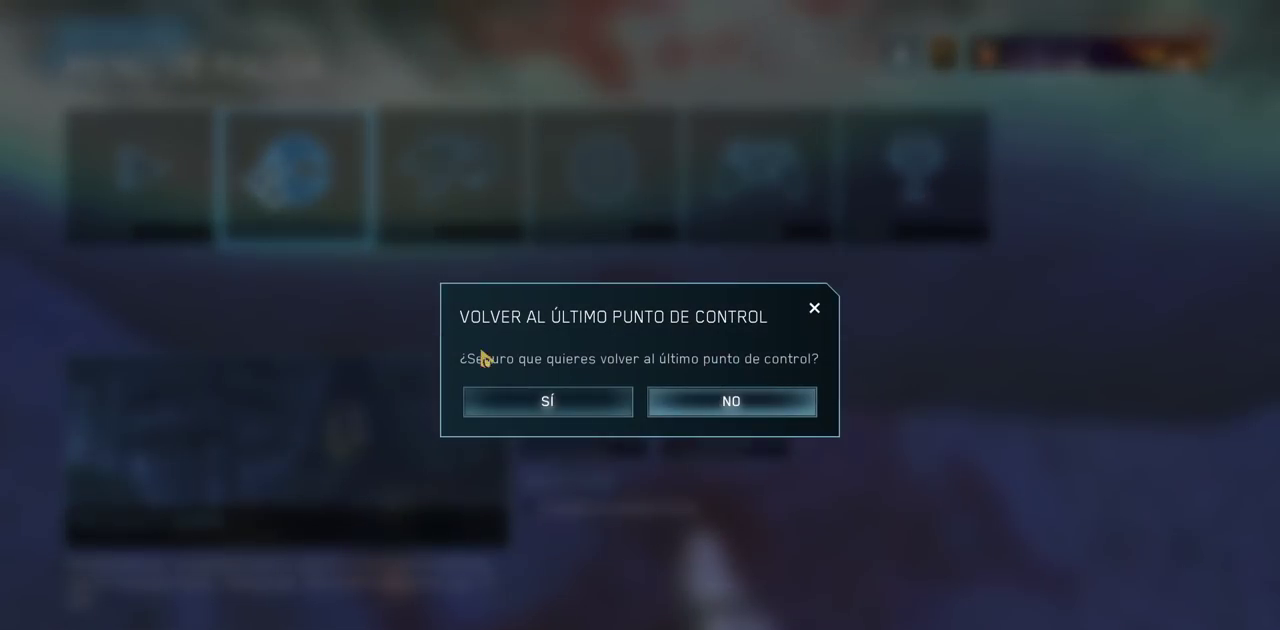
{"keys": [], "mouse": ["left"], "events": [[417, "mouse_left", "down"]]}
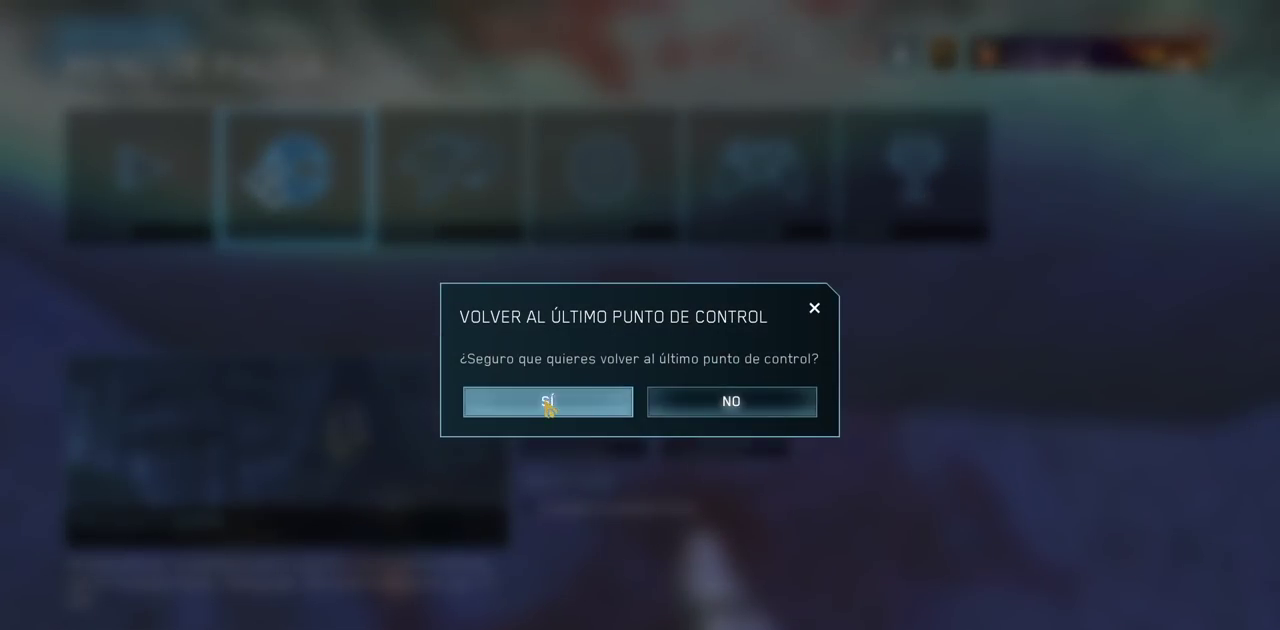
{"keys": [], "mouse": [], "events": [[17, "mouse_left", "up"]]}